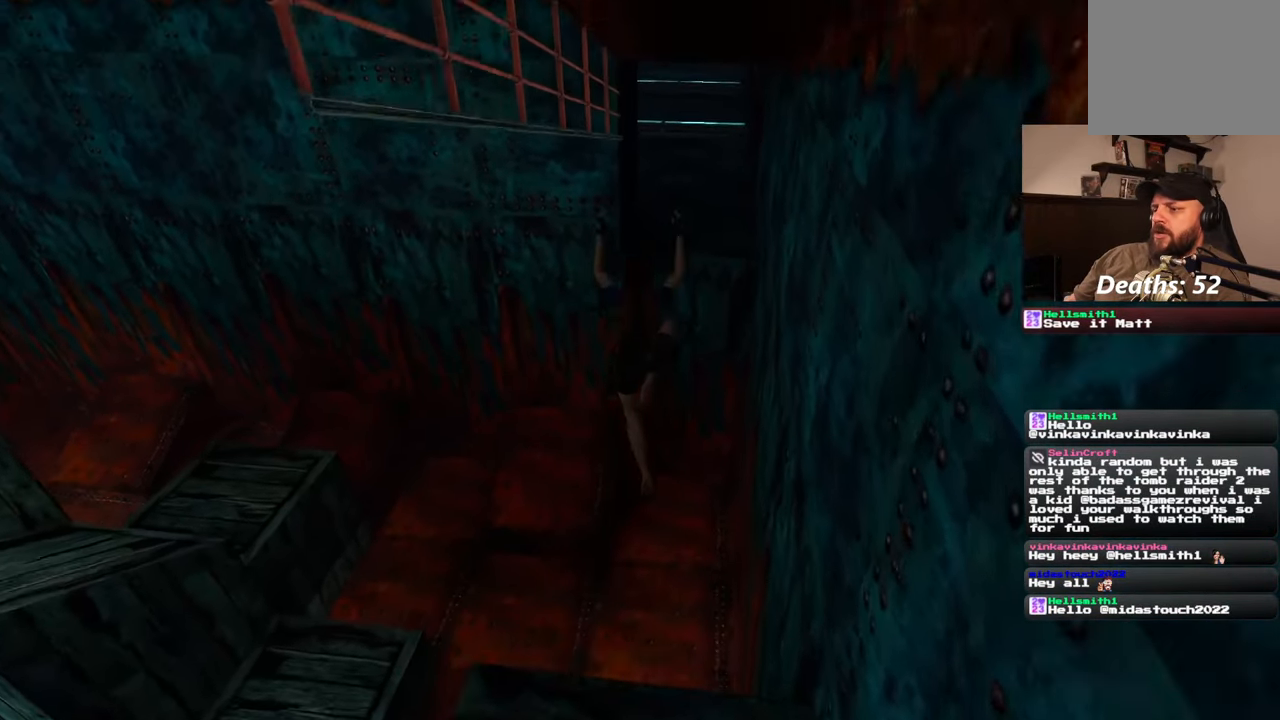
Gameplay with a controller (PlayStation layout); each line is a JSON object with the inputs held at the frame after it (dt_ms = milliseconds from this image to that frame). "events" lists button and stick changes between this image and that frame as [ms after this image, input, new state], when the widget could be followed in between. Not read: L2 L3 R2 R3.
{"dt_ms": 500, "buttons": ["SQUARE"], "left_stick": "up", "right_stick": "center", "events": []}
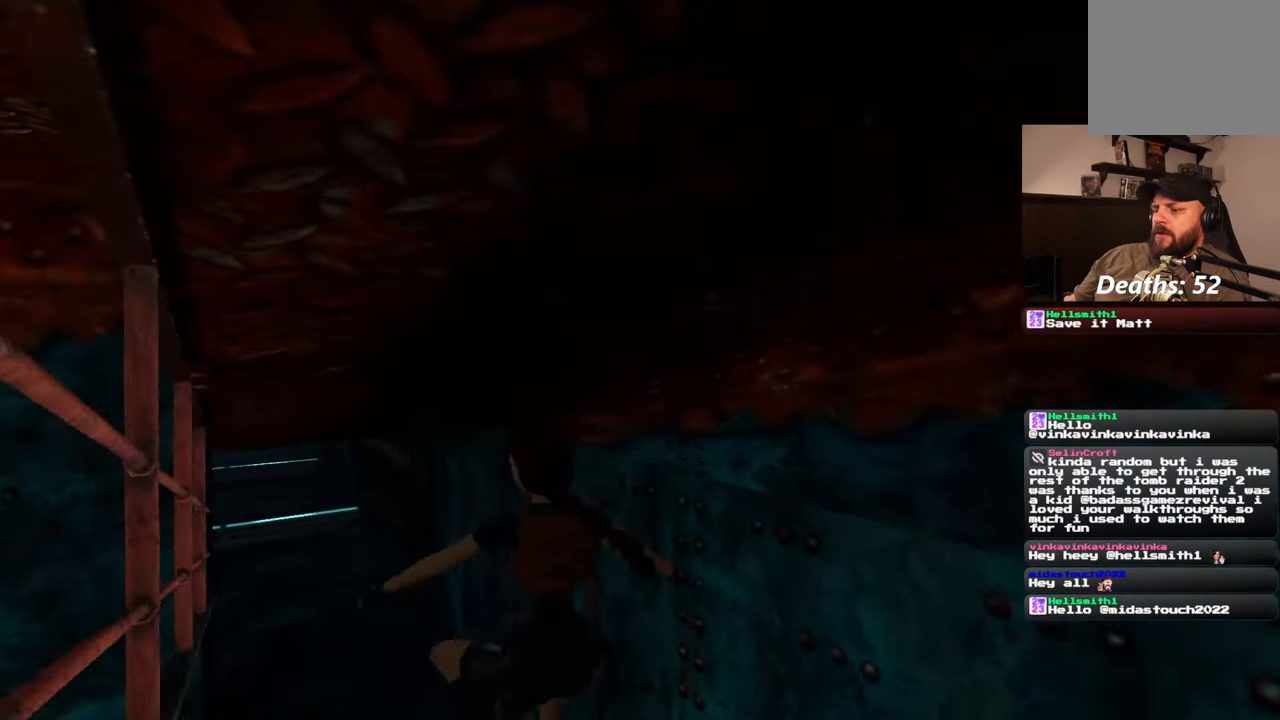
{"dt_ms": 500, "buttons": [], "left_stick": "up", "right_stick": "center", "events": [[100, "SQUARE", "up"]]}
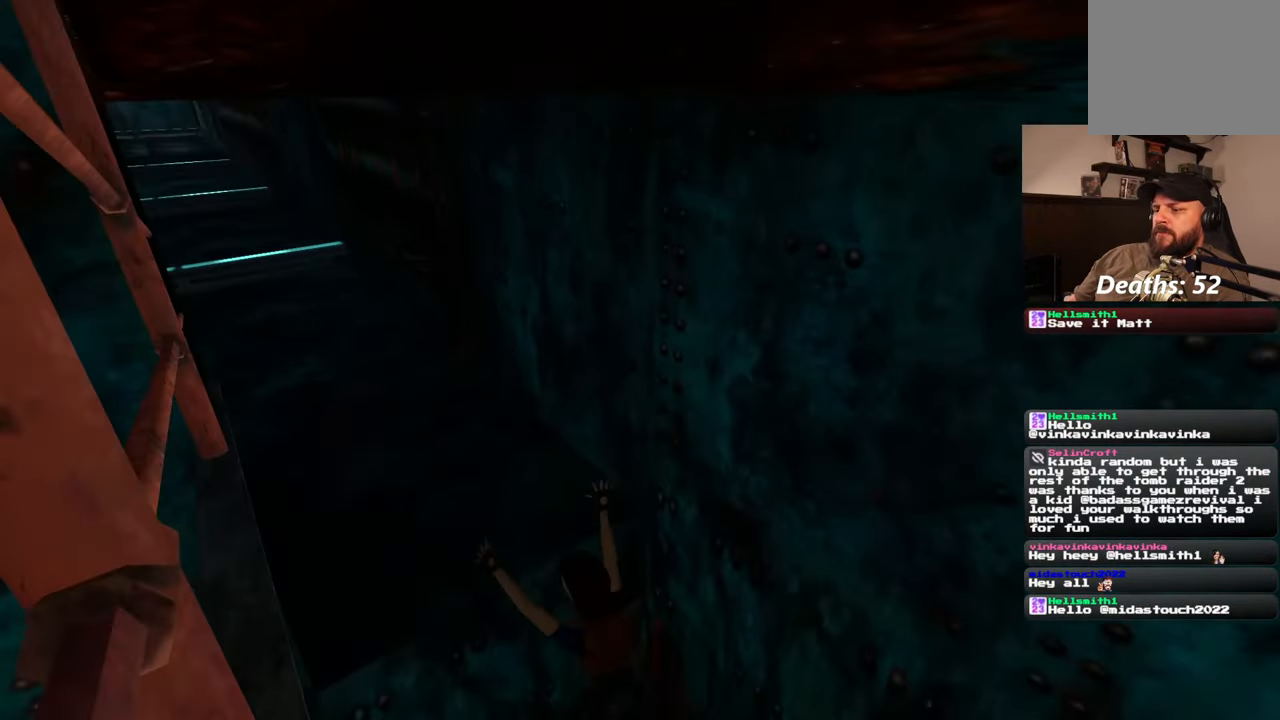
{"dt_ms": 500, "buttons": [], "left_stick": "up", "right_stick": "center", "events": []}
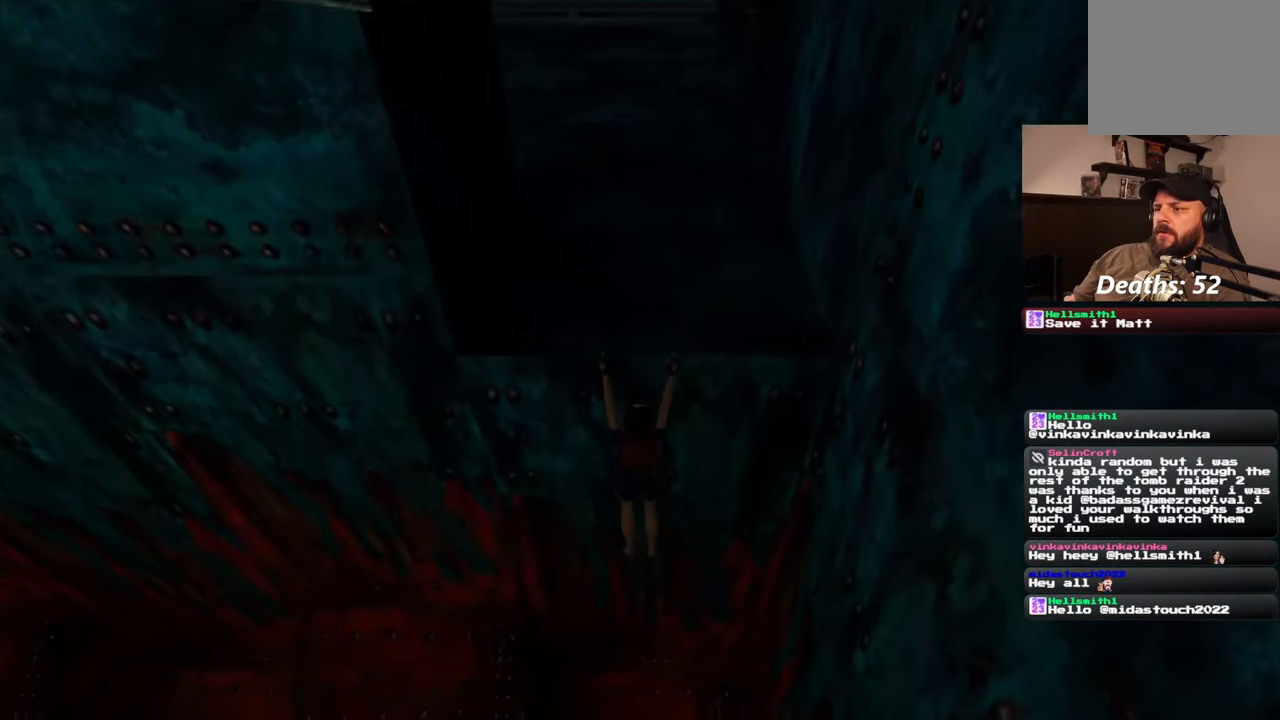
{"dt_ms": 500, "buttons": [], "left_stick": "center", "right_stick": "center", "events": [[417, "left_stick", "center"]]}
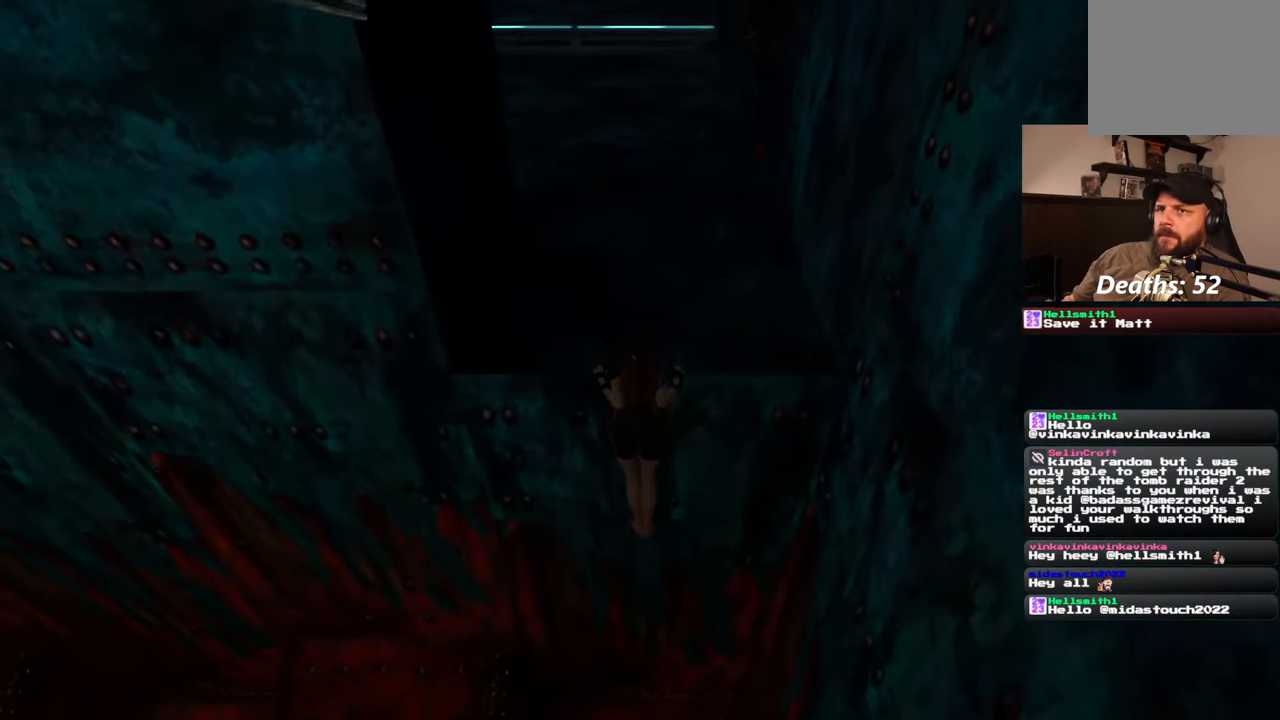
{"dt_ms": 500, "buttons": [], "left_stick": "center", "right_stick": "center", "events": []}
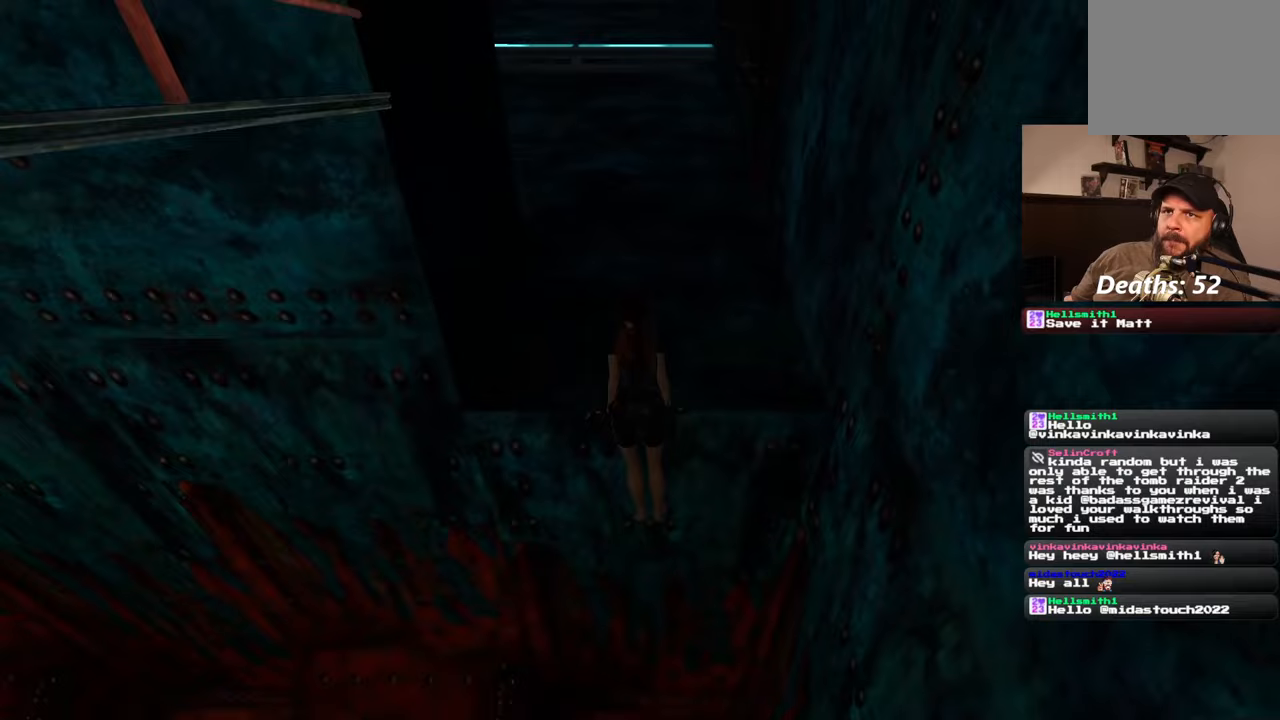
{"dt_ms": 500, "buttons": [], "left_stick": "center", "right_stick": "center", "events": [[217, "right_stick", "up"], [333, "right_stick", "center"]]}
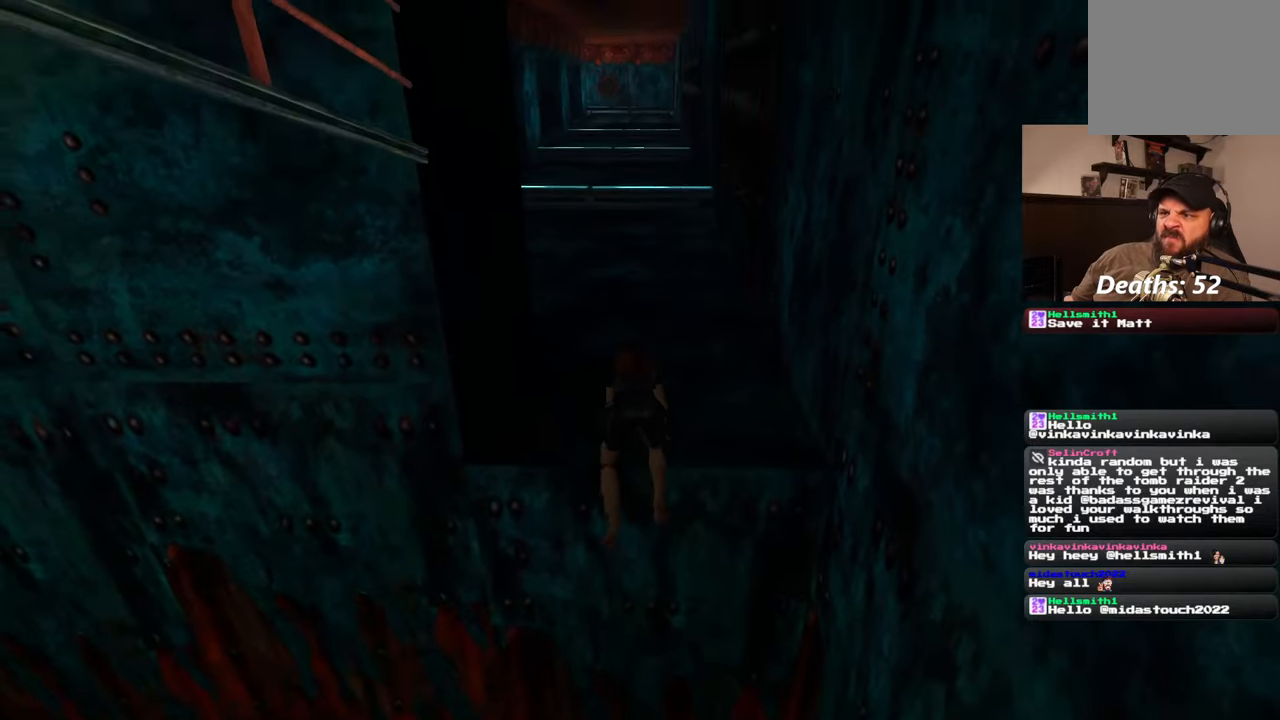
{"dt_ms": 500, "buttons": [], "left_stick": "up", "right_stick": "up-right", "events": [[33, "right_stick", "left"], [167, "left_stick", "up"], [167, "right_stick", "center"], [433, "right_stick", "up-right"]]}
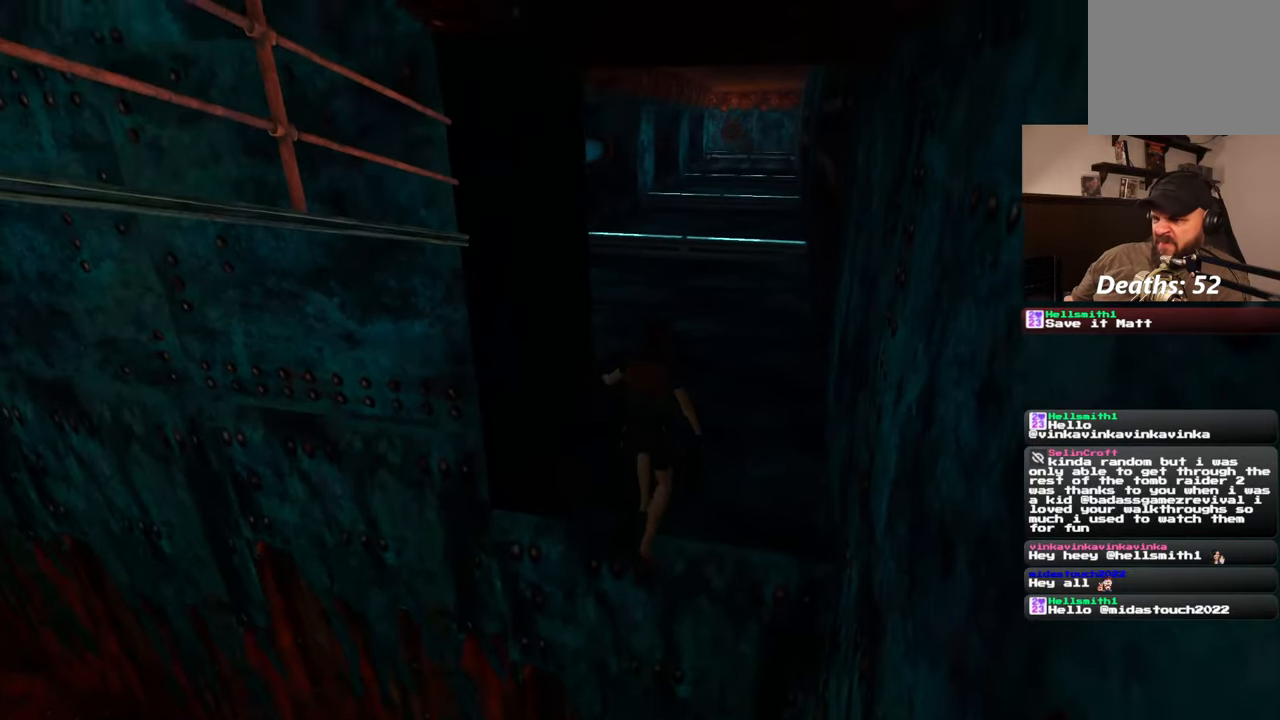
{"dt_ms": 500, "buttons": [], "left_stick": "up", "right_stick": "left", "events": [[50, "right_stick", "center"], [450, "right_stick", "left"]]}
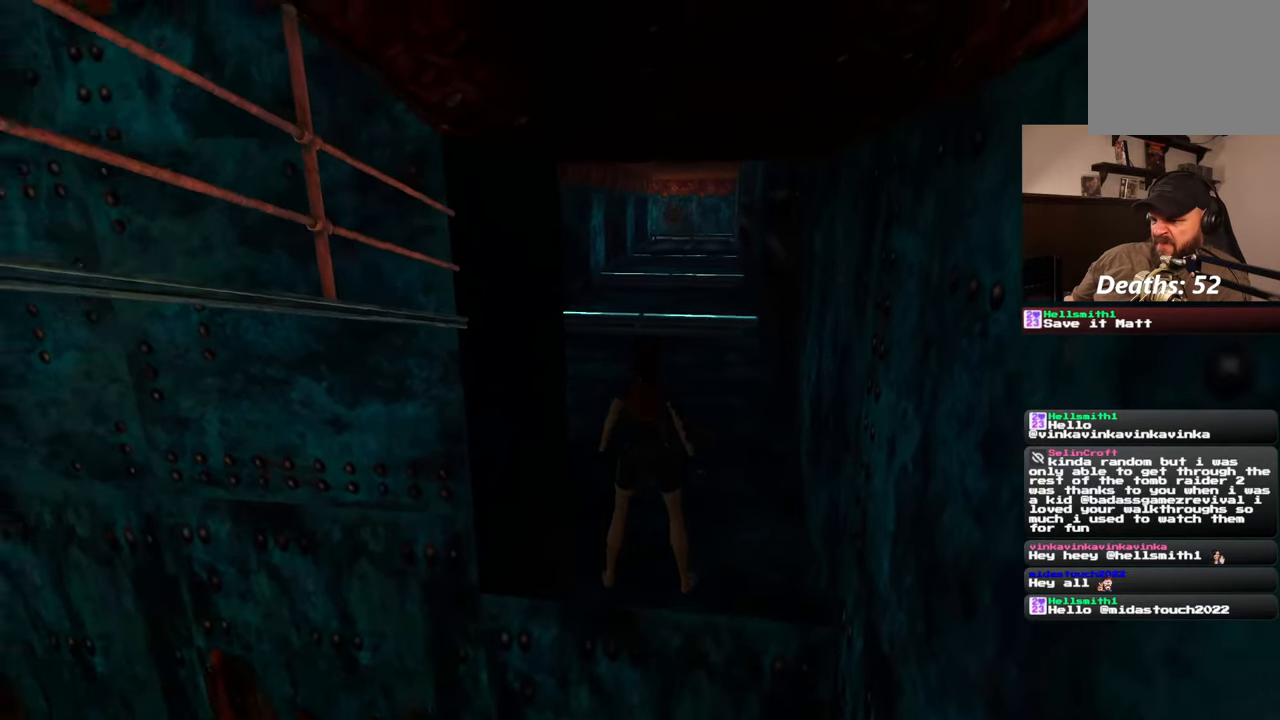
{"dt_ms": 500, "buttons": [], "left_stick": "up-right", "right_stick": "left", "events": [[100, "right_stick", "center"], [367, "right_stick", "left"], [450, "left_stick", "up-right"]]}
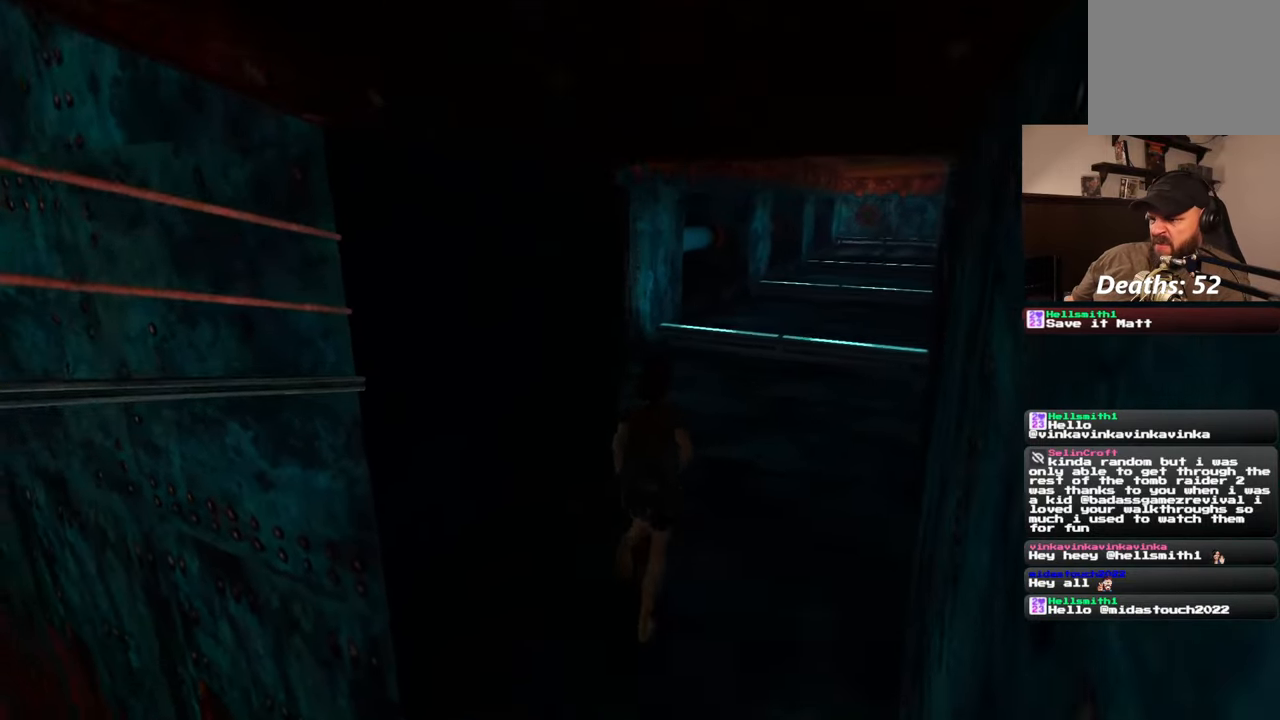
{"dt_ms": 500, "buttons": [], "left_stick": "up-right", "right_stick": "left", "events": []}
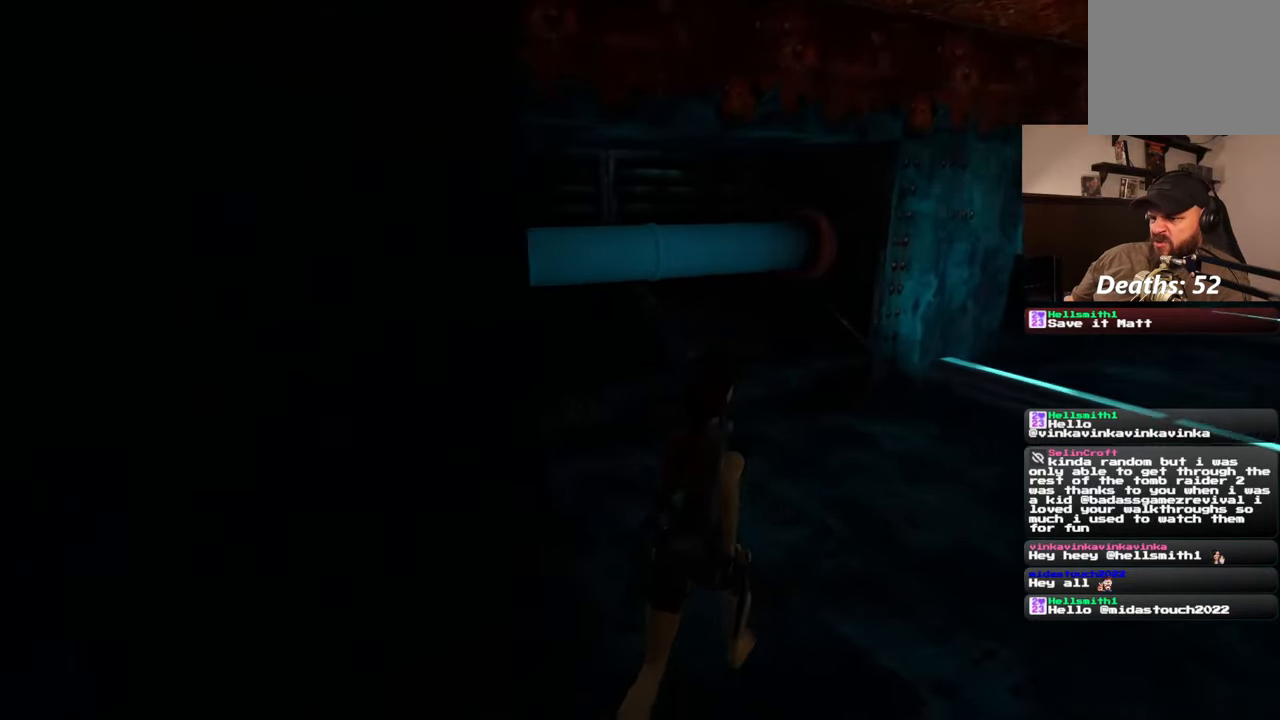
{"dt_ms": 500, "buttons": [], "left_stick": "up", "right_stick": "left", "events": [[317, "left_stick", "up"]]}
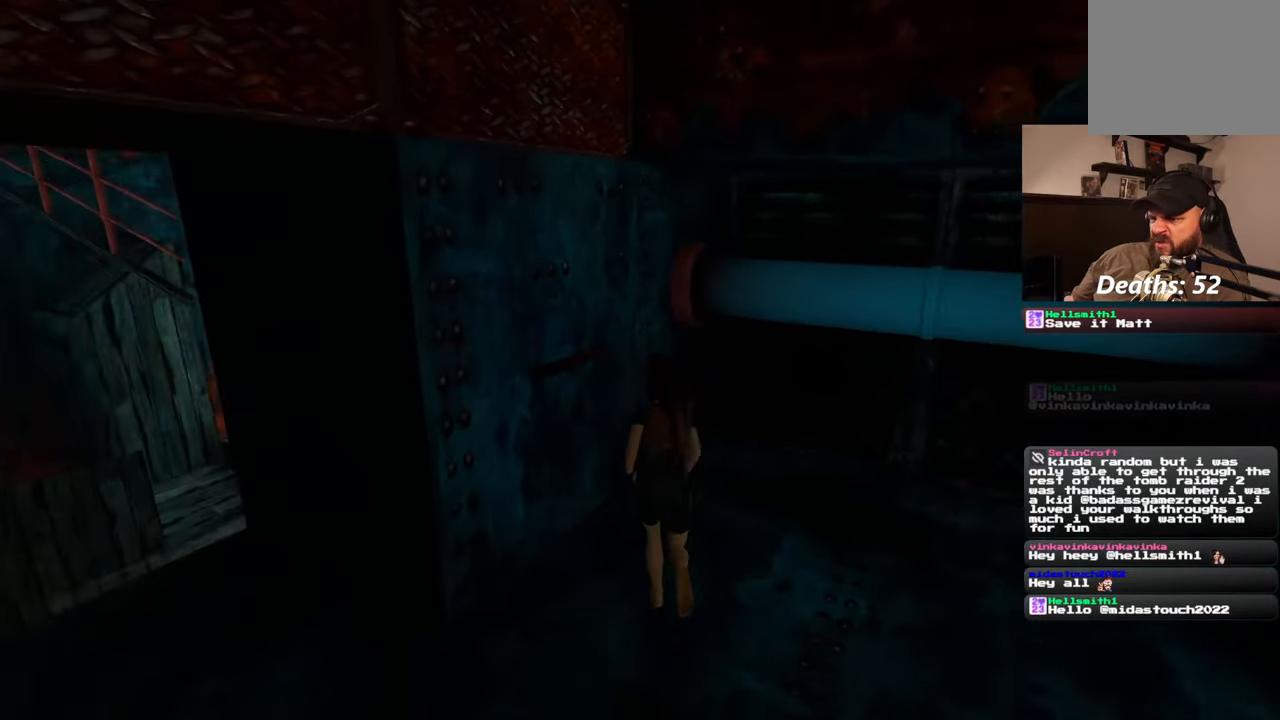
{"dt_ms": 1000, "buttons": [], "left_stick": "center", "right_stick": "center", "events": [[183, "left_stick", "center"], [217, "right_stick", "center"]]}
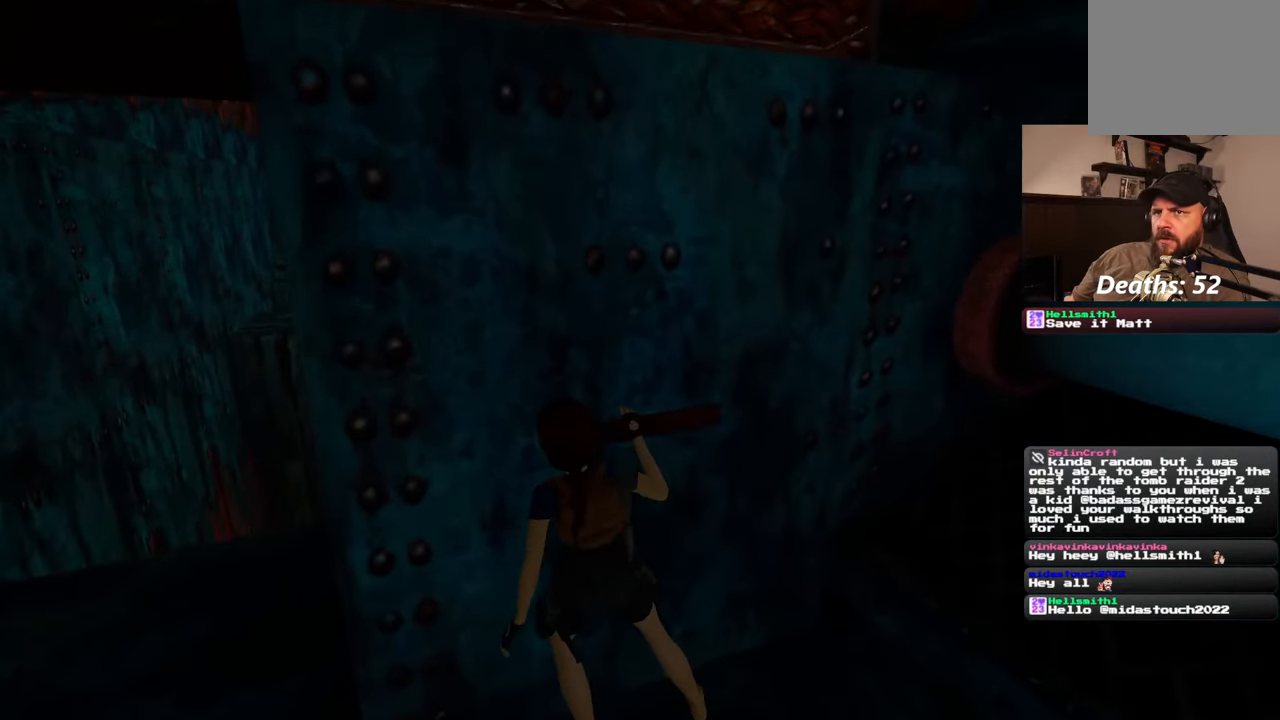
{"dt_ms": 500, "buttons": [], "left_stick": "center", "right_stick": "right", "events": [[83, "right_stick", "right"]]}
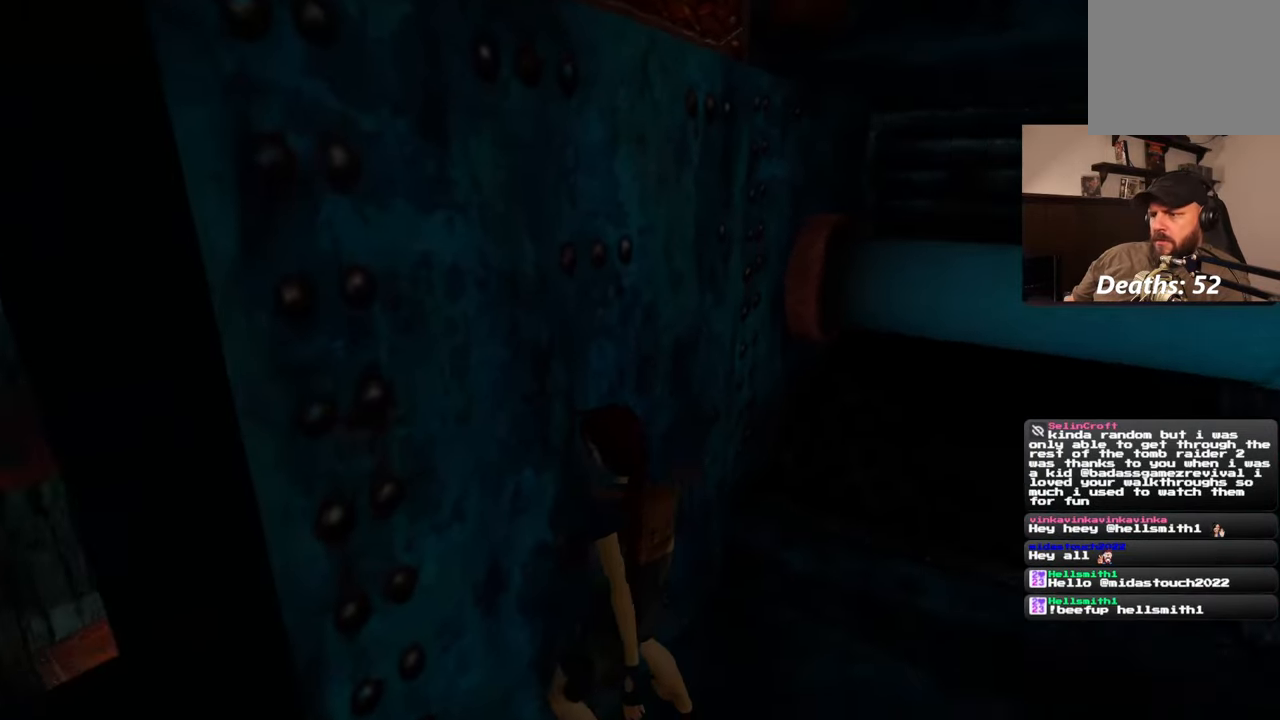
{"dt_ms": 500, "buttons": [], "left_stick": "center", "right_stick": "center", "events": [[333, "right_stick", "center"]]}
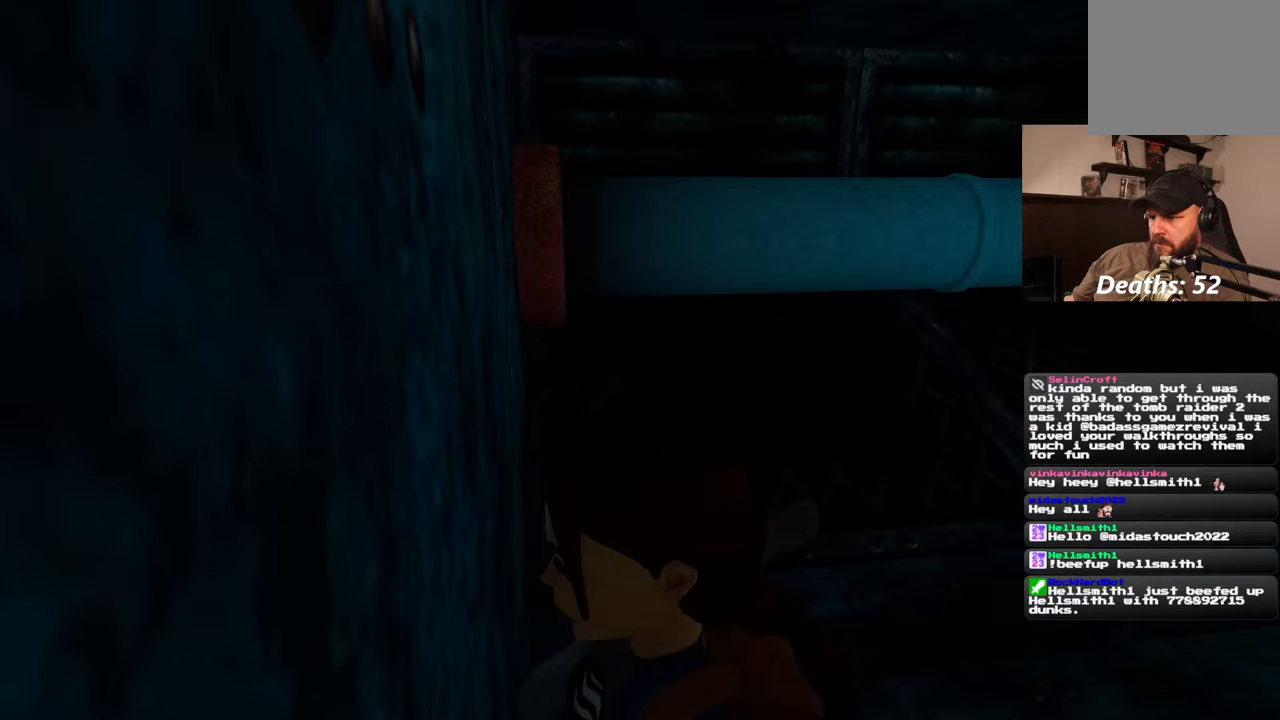
{"dt_ms": 500, "buttons": [], "left_stick": "up-right", "right_stick": "down-right", "events": [[250, "left_stick", "right"], [367, "right_stick", "down-right"], [383, "left_stick", "up-right"]]}
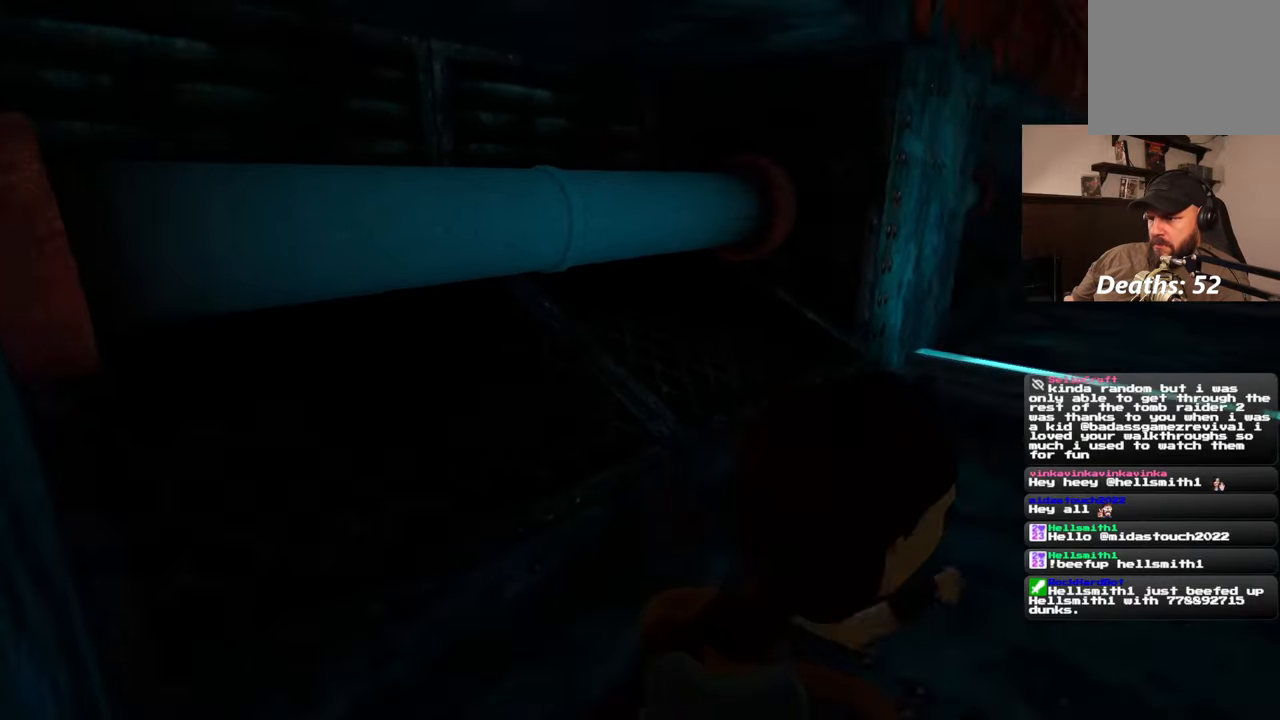
{"dt_ms": 500, "buttons": ["SQUARE"], "left_stick": "up-right", "right_stick": "center", "events": [[200, "right_stick", "center"], [367, "SQUARE", "down"]]}
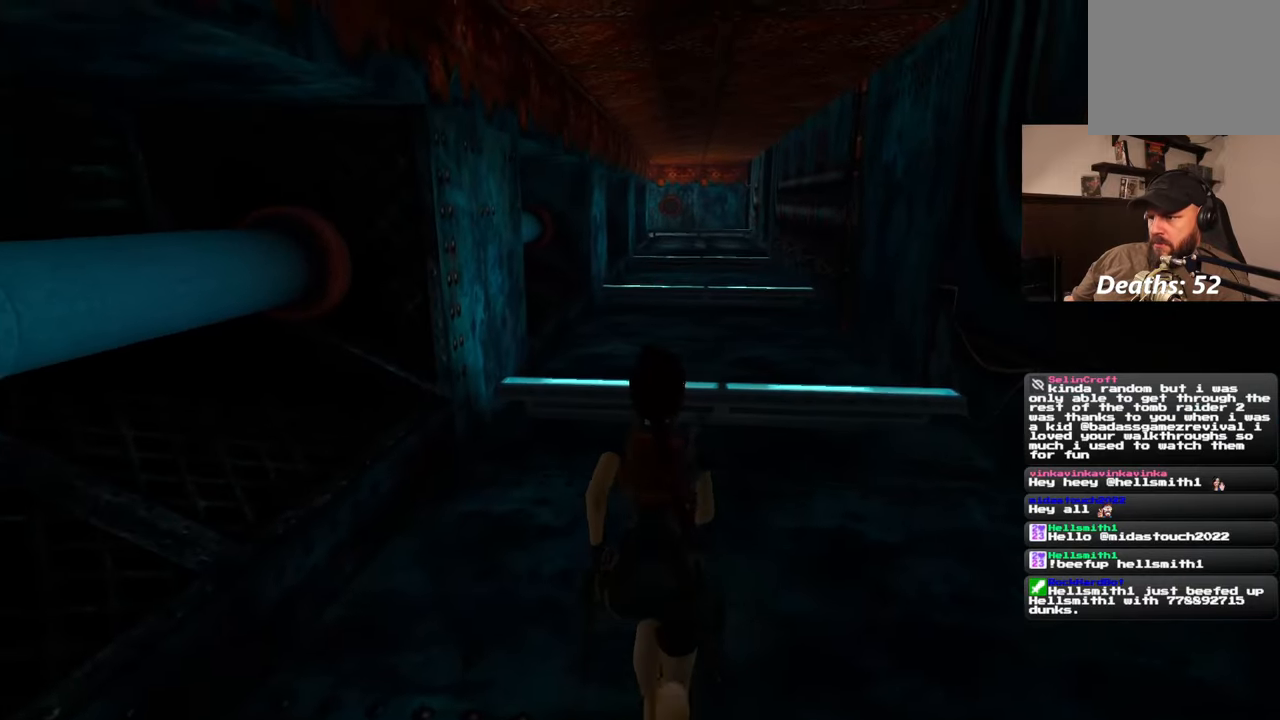
{"dt_ms": 500, "buttons": [], "left_stick": "up", "right_stick": "center", "events": [[350, "SQUARE", "up"], [400, "left_stick", "up"]]}
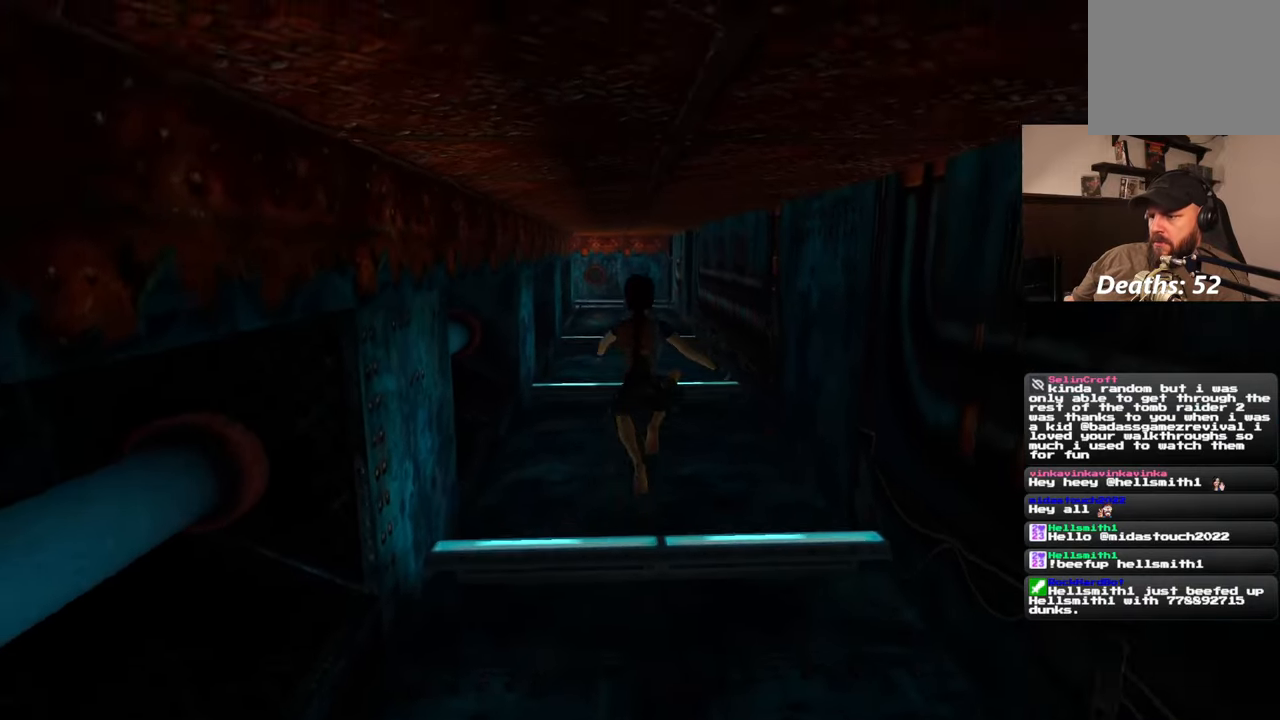
{"dt_ms": 500, "buttons": [], "left_stick": "up", "right_stick": "center", "events": []}
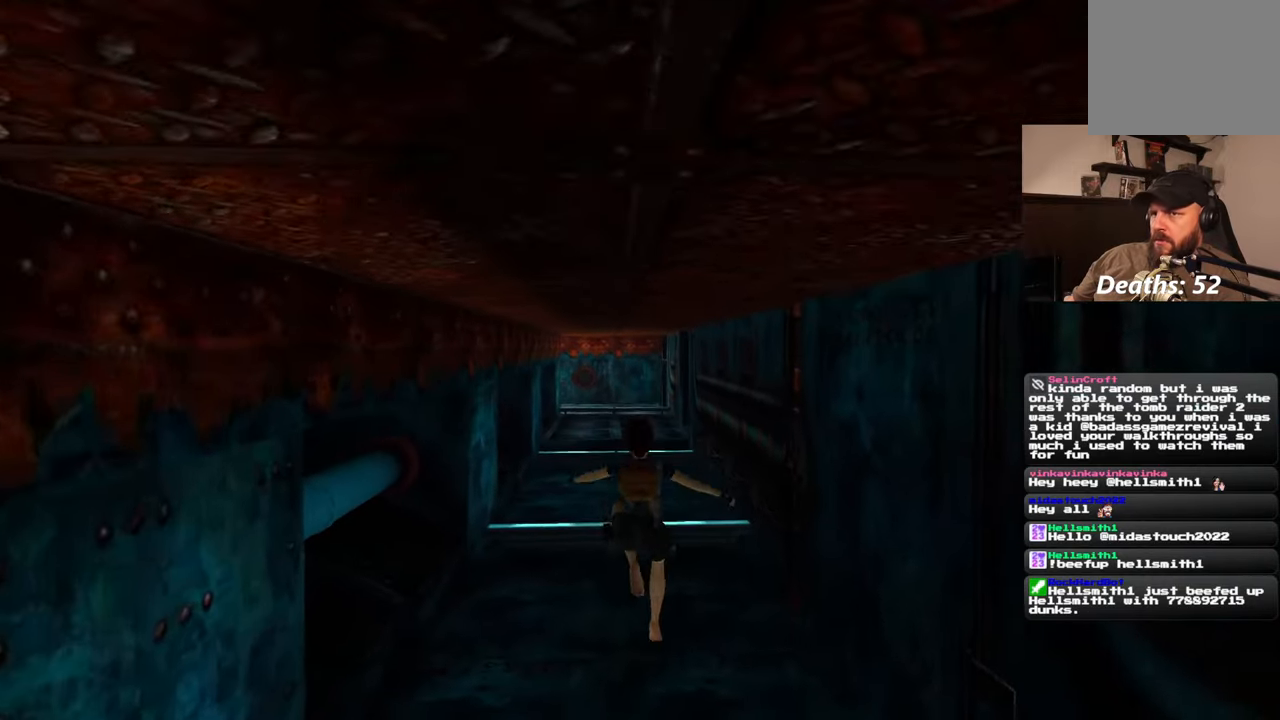
{"dt_ms": 500, "buttons": ["SQUARE"], "left_stick": "up", "right_stick": "center", "events": [[383, "SQUARE", "down"]]}
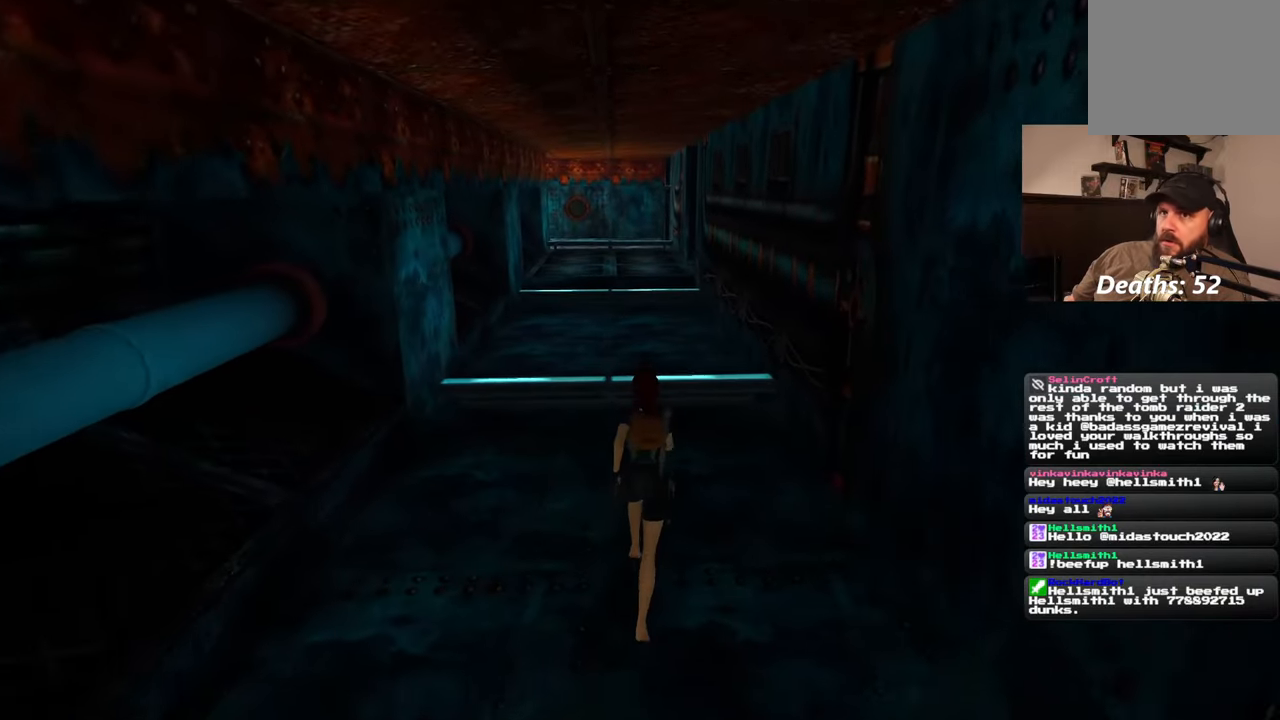
{"dt_ms": 500, "buttons": [], "left_stick": "up", "right_stick": "center", "events": [[417, "SQUARE", "up"]]}
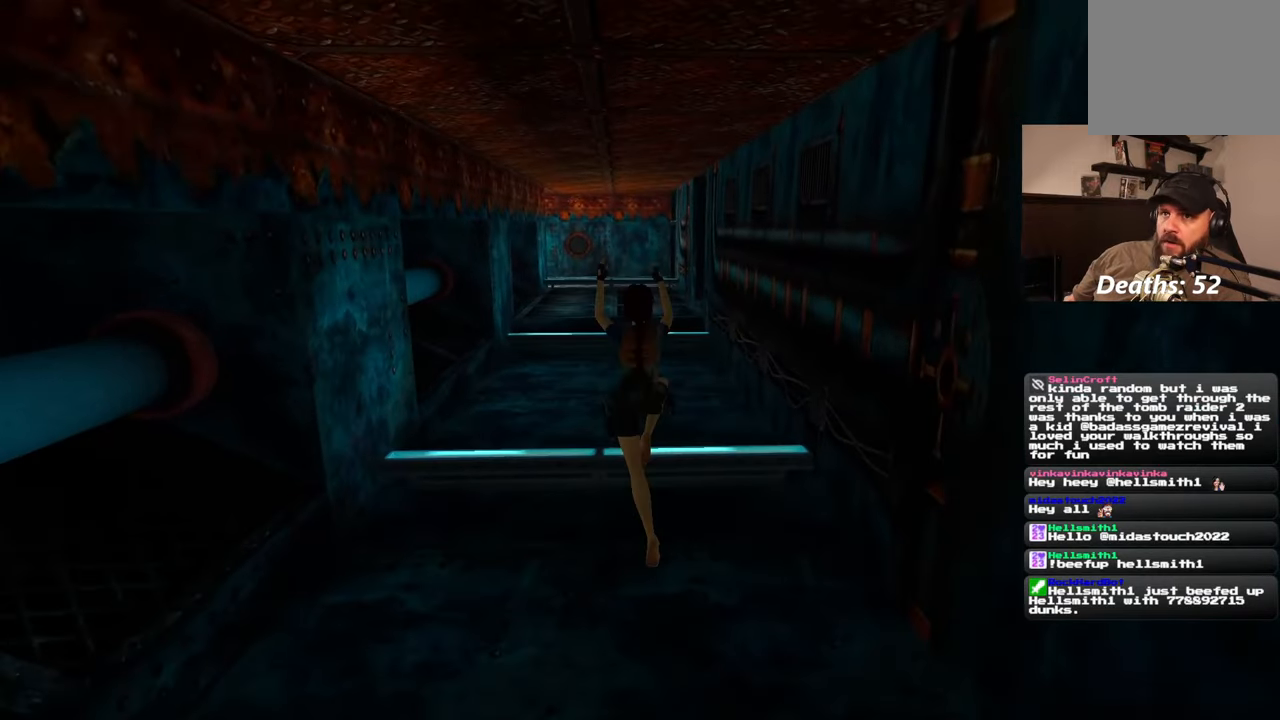
{"dt_ms": 500, "buttons": [], "left_stick": "center", "right_stick": "center", "events": [[83, "left_stick", "center"]]}
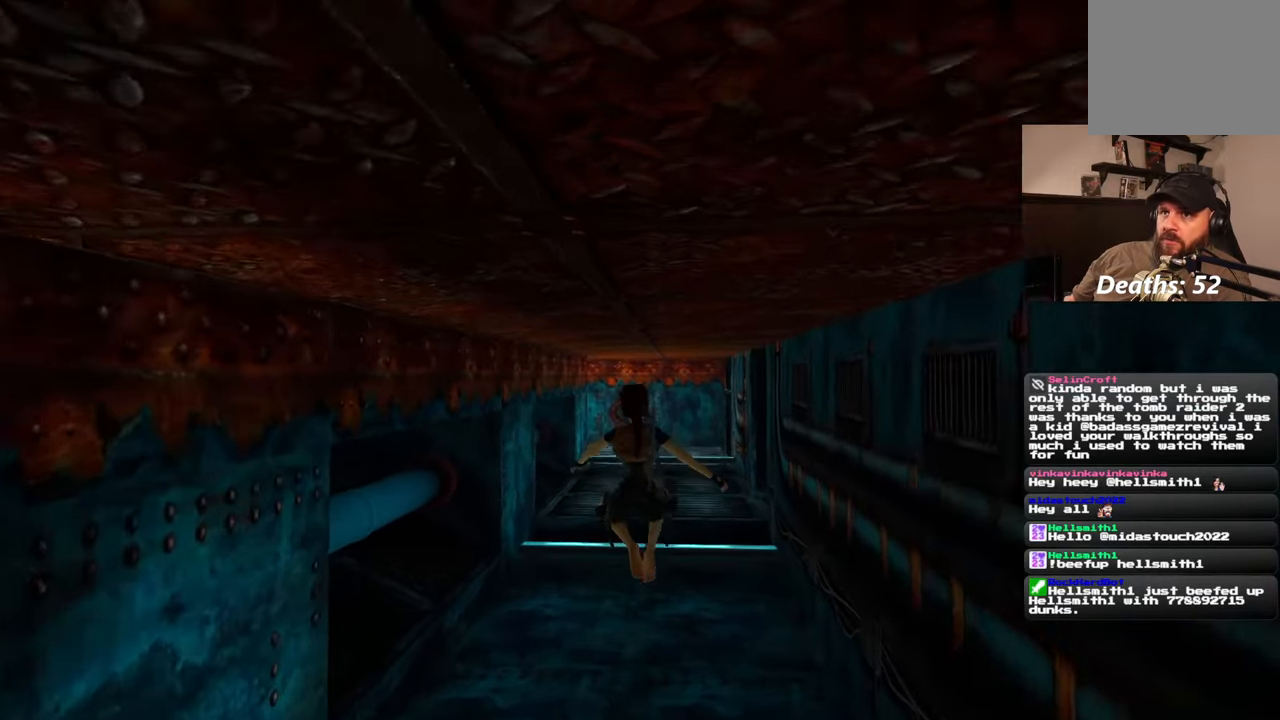
{"dt_ms": 500, "buttons": [], "left_stick": "center", "right_stick": "center", "events": []}
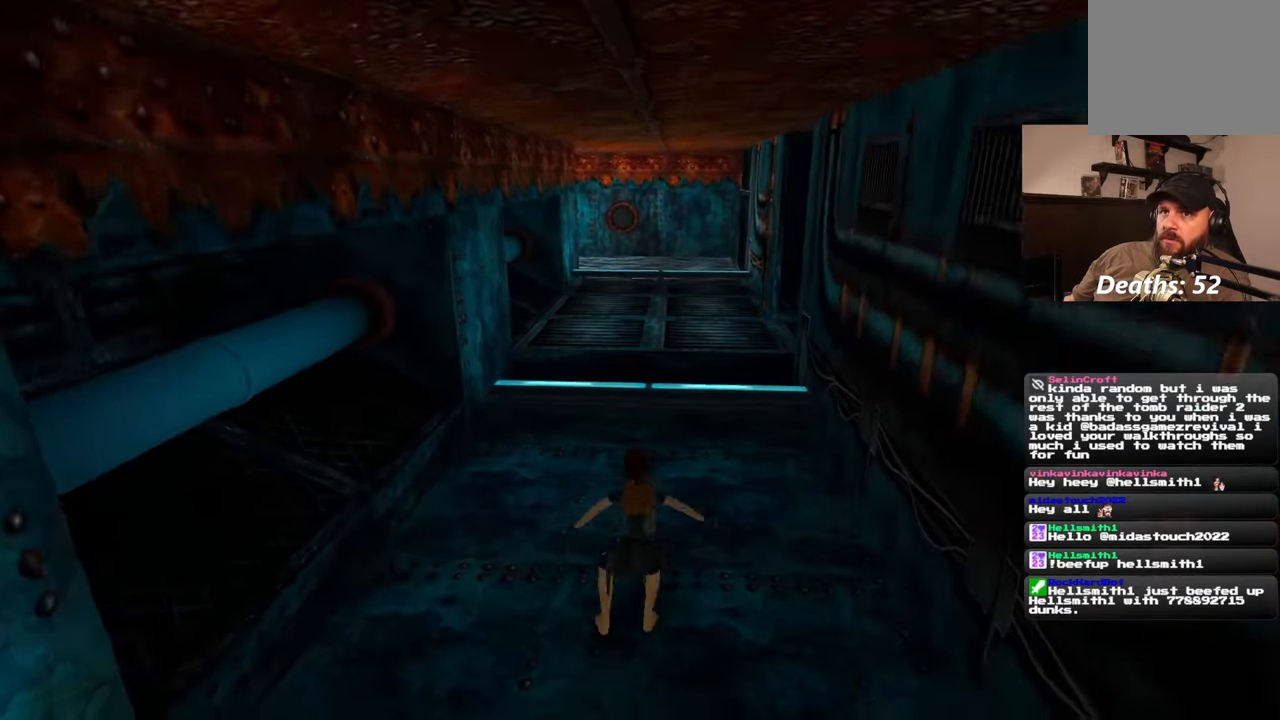
{"dt_ms": 500, "buttons": ["SQUARE"], "left_stick": "up", "right_stick": "center", "events": [[50, "SQUARE", "down"], [50, "left_stick", "up"]]}
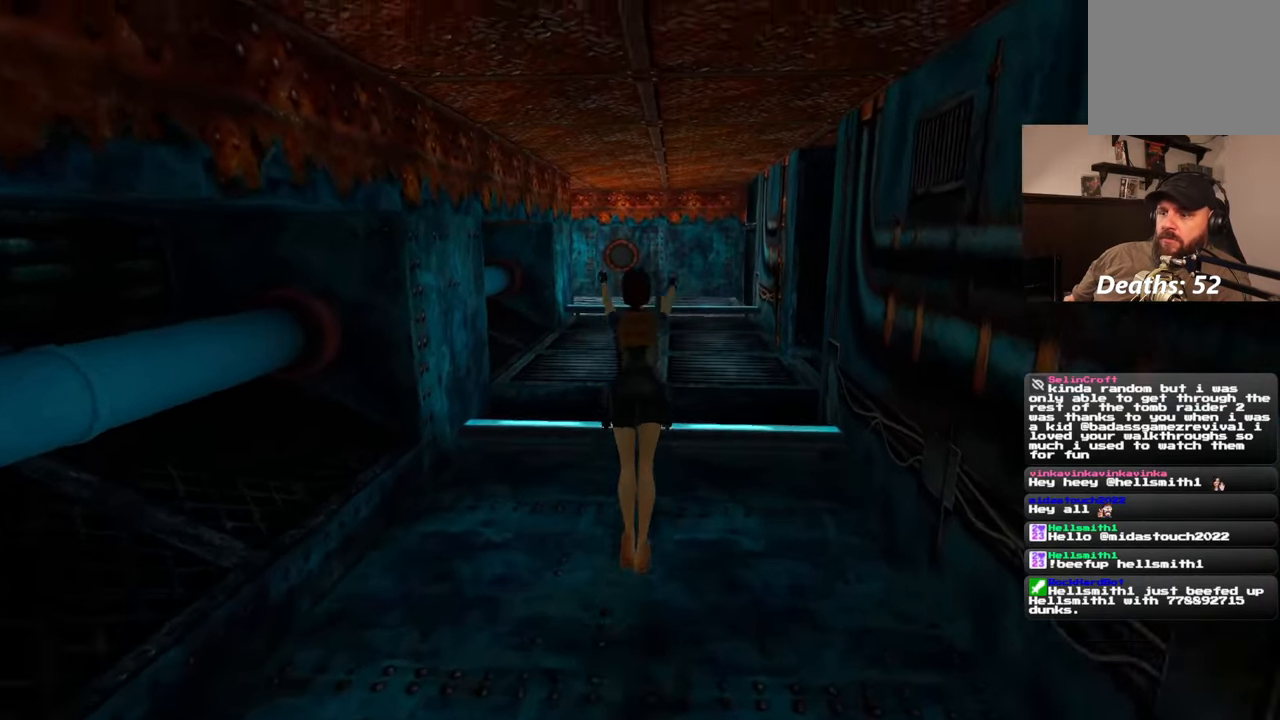
{"dt_ms": 500, "buttons": ["SQUARE"], "left_stick": "up", "right_stick": "center", "events": []}
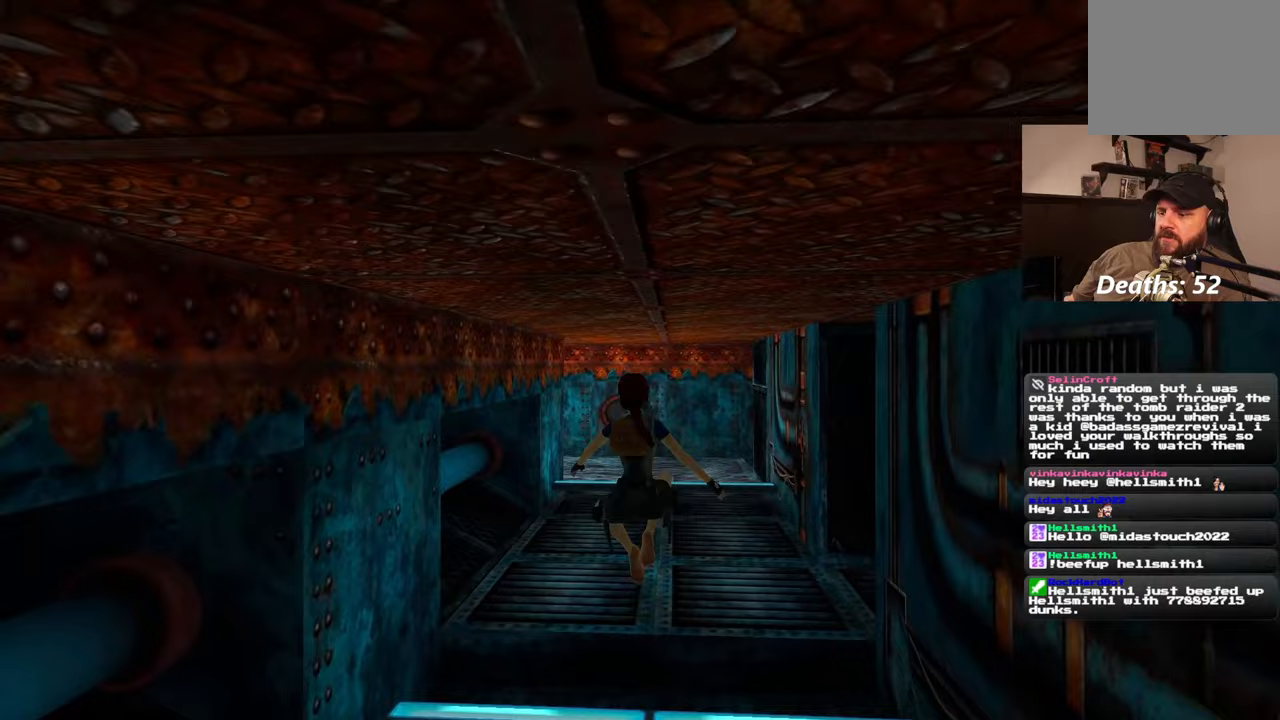
{"dt_ms": 500, "buttons": [], "left_stick": "up", "right_stick": "center", "events": [[133, "SQUARE", "up"]]}
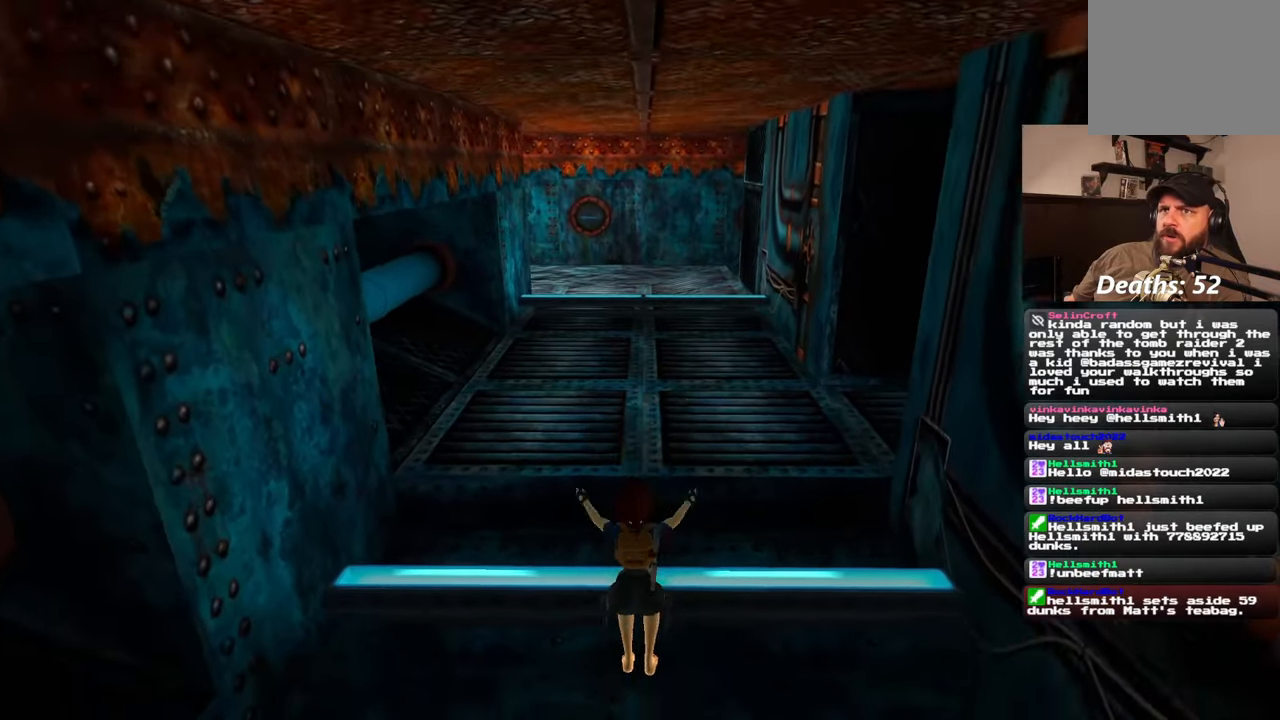
{"dt_ms": 500, "buttons": [], "left_stick": "down-right", "right_stick": "center", "events": [[283, "left_stick", "center"], [483, "left_stick", "down-right"]]}
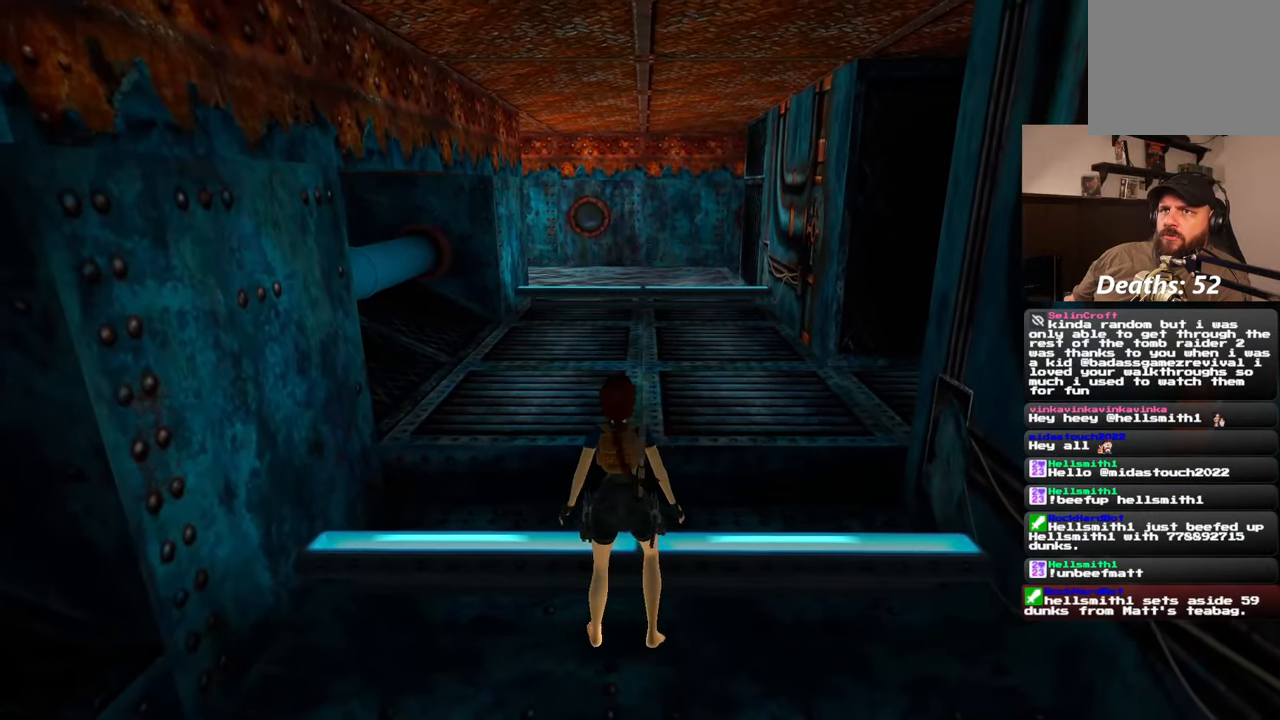
{"dt_ms": 500, "buttons": [], "left_stick": "down-left", "right_stick": "center", "events": [[33, "left_stick", "down"], [317, "left_stick", "down-left"]]}
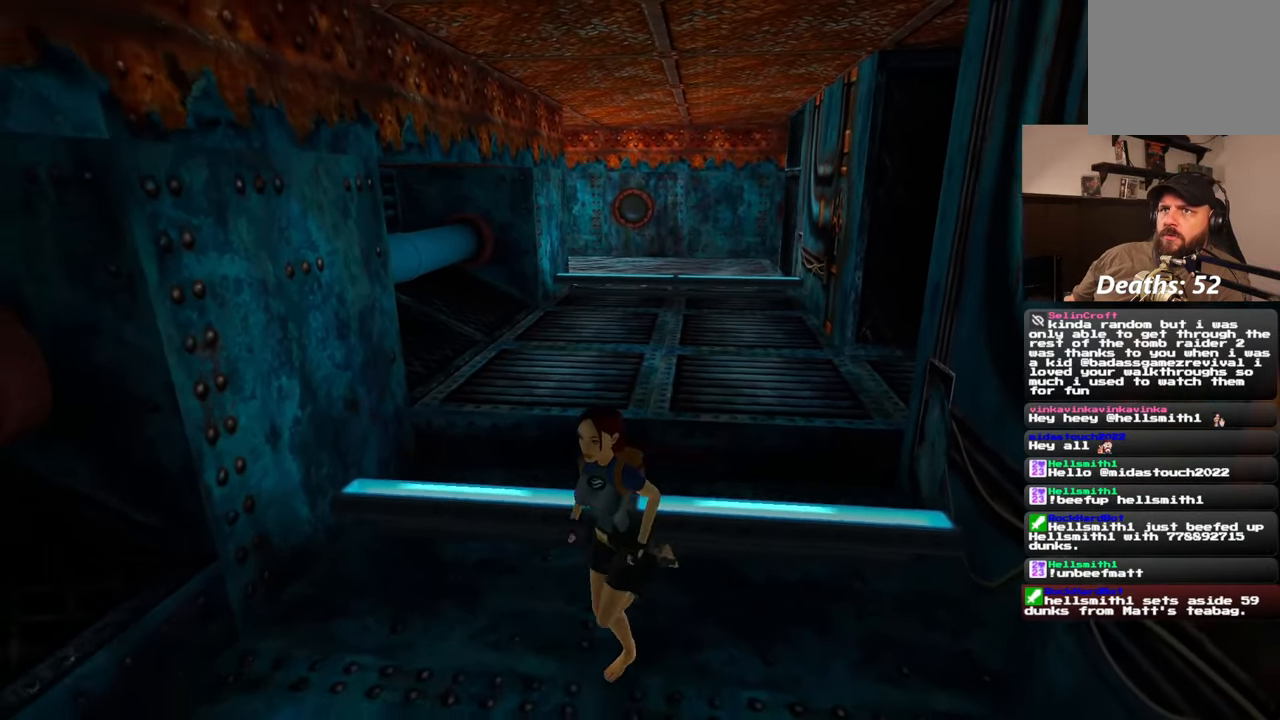
{"dt_ms": 500, "buttons": [], "left_stick": "up", "right_stick": "center", "events": [[183, "left_stick", "down"], [383, "left_stick", "right"], [467, "left_stick", "up"]]}
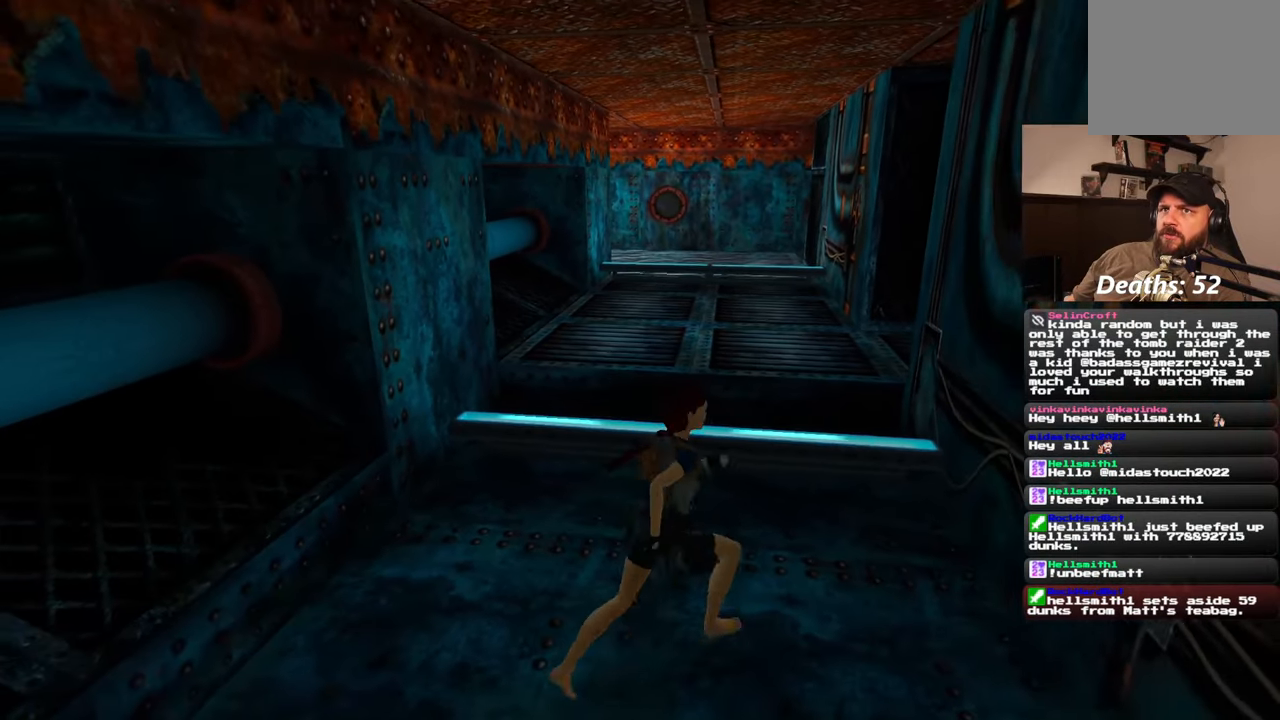
{"dt_ms": 500, "buttons": [], "left_stick": "up", "right_stick": "center", "events": [[17, "SQUARE", "down"], [433, "SQUARE", "up"]]}
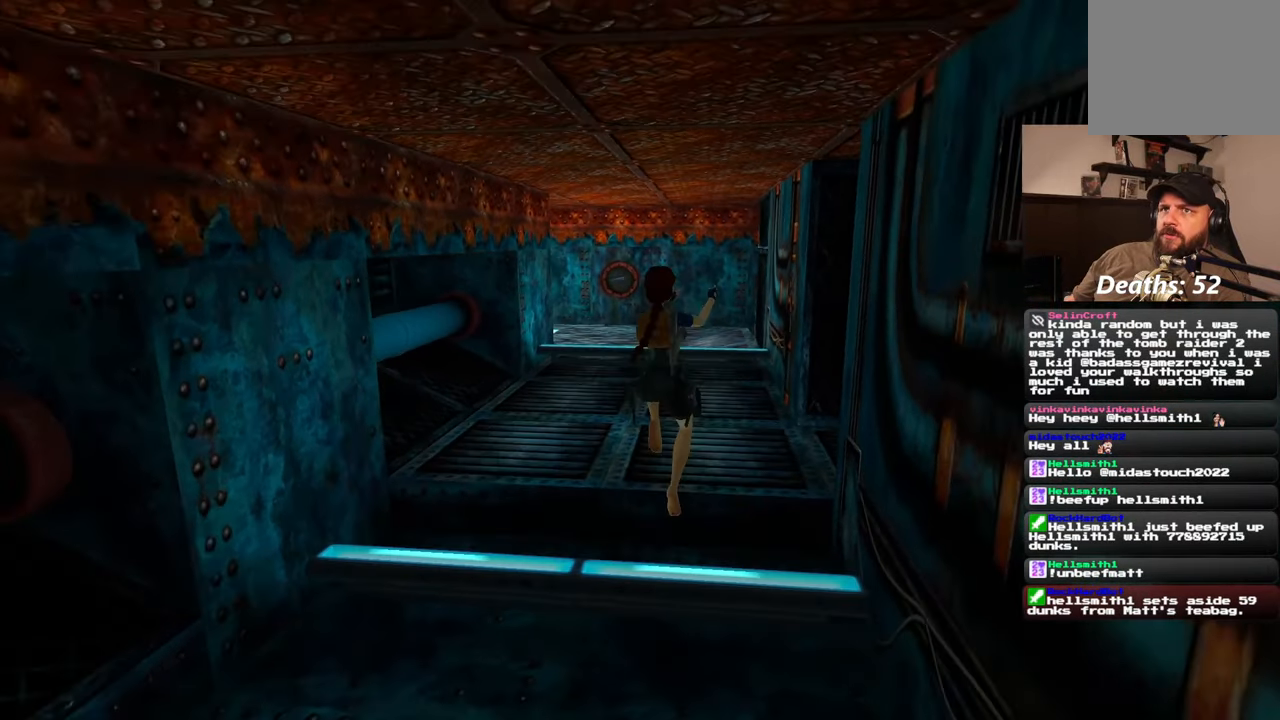
{"dt_ms": 500, "buttons": [], "left_stick": "center", "right_stick": "up-right", "events": [[233, "left_stick", "center"], [233, "right_stick", "up-right"]]}